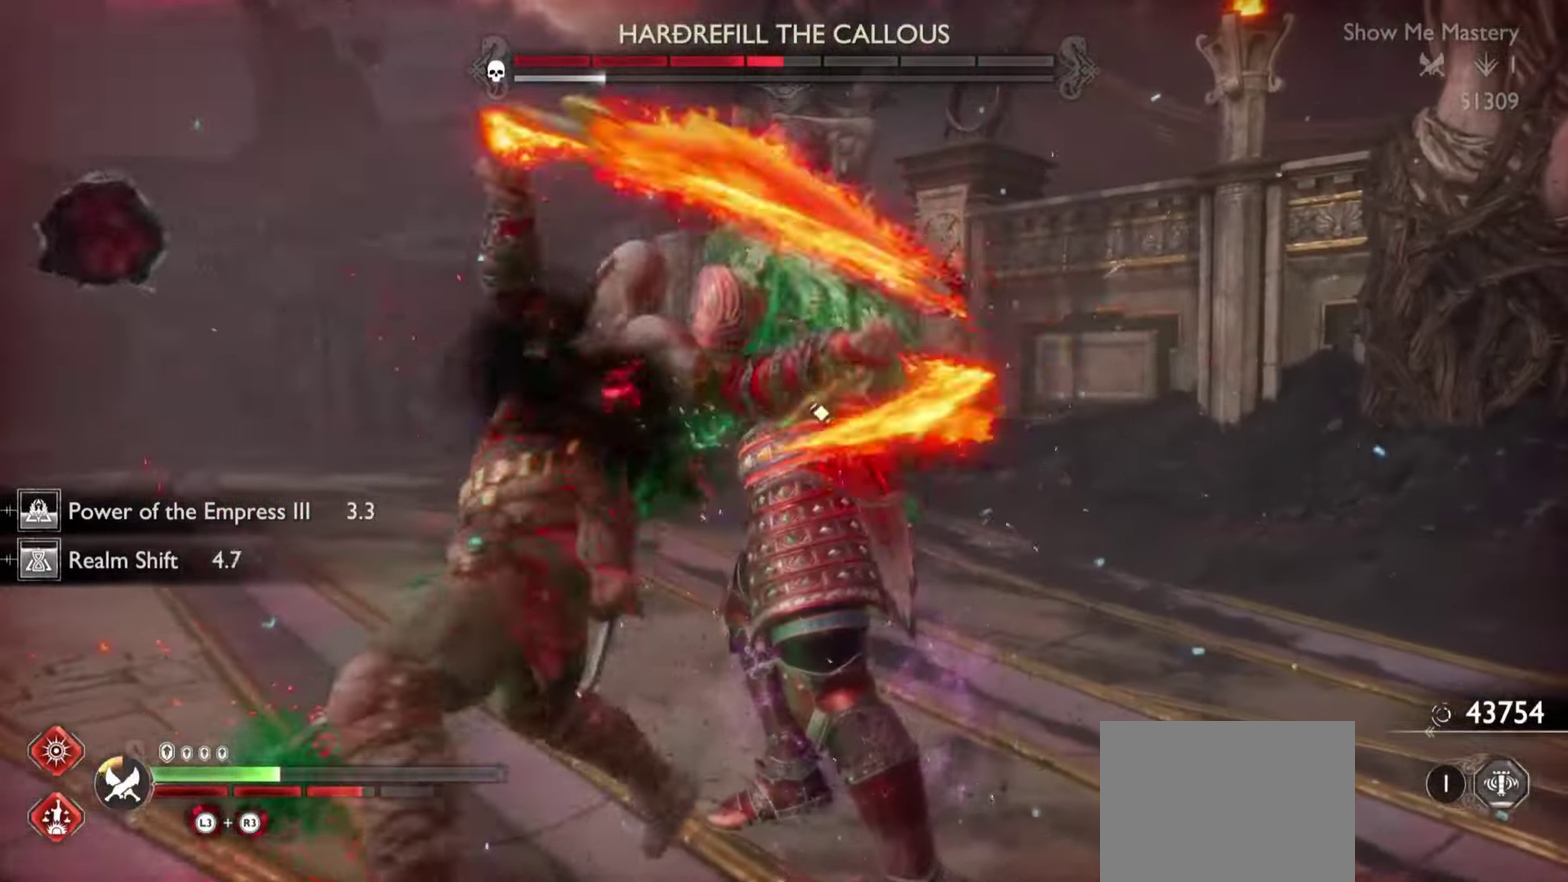
Gameplay with a controller (PlayStation layout); each line is a JSON object with the inputs held at the frame after it. "events" lists button and stick changes between this image and that frame as [ms after this image, input, new state], when the widget could be followed in between. Not read: CIRCLE DPAD_DOWN DPAD_RIGHT DPAD_UP HOME L2 L3 R3 SELECT SQUARE START TOUCHPAD.
{"buttons": ["R1"], "left_stick": "center", "right_stick": "center"}
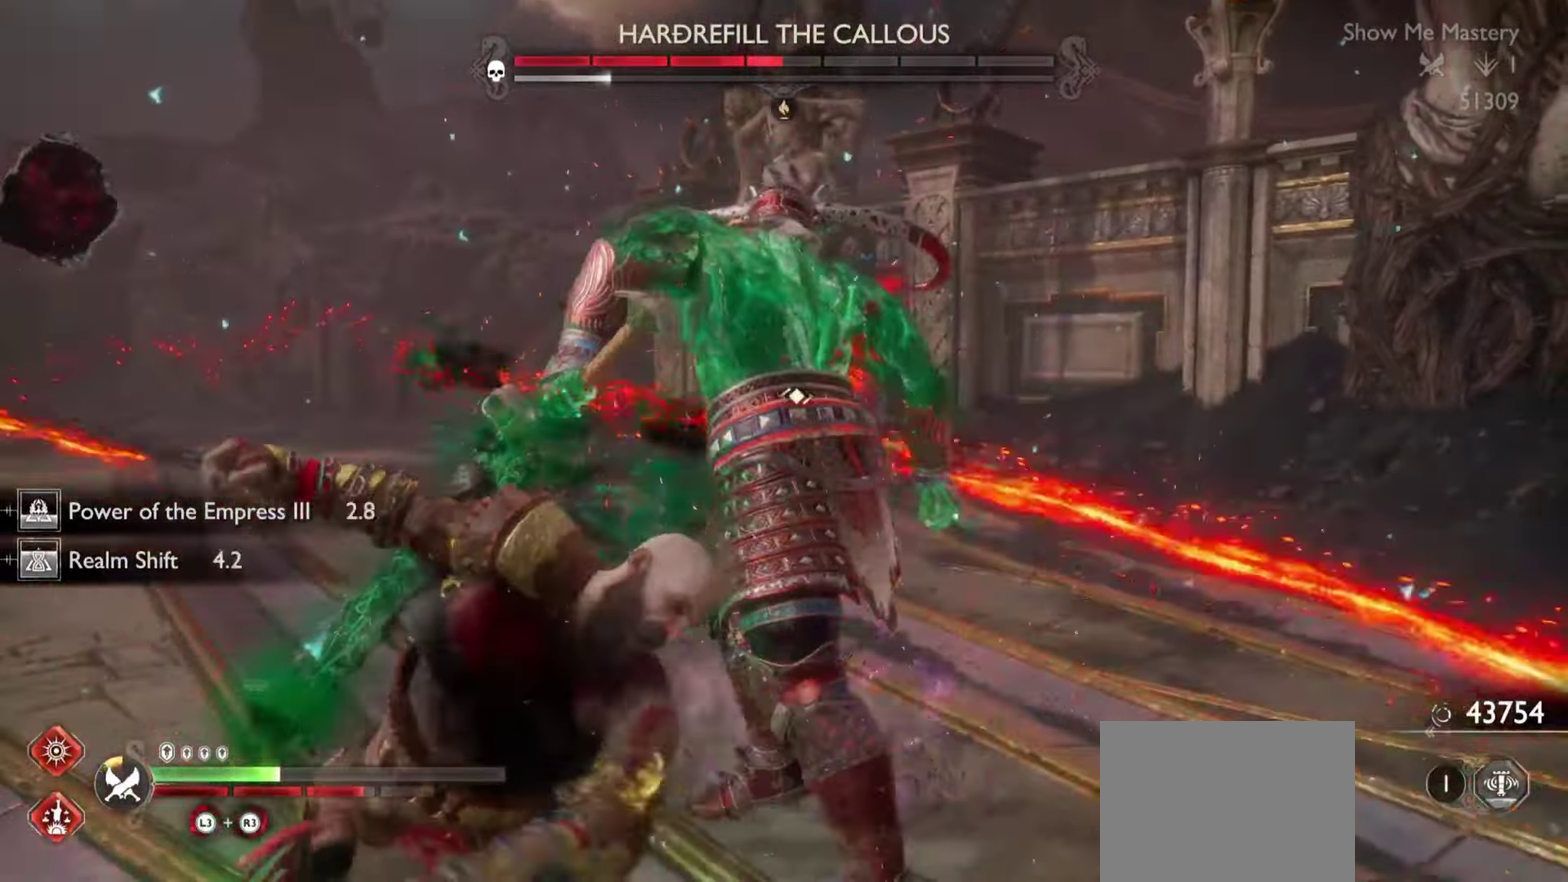
{"buttons": ["R1"], "left_stick": "center", "right_stick": "center"}
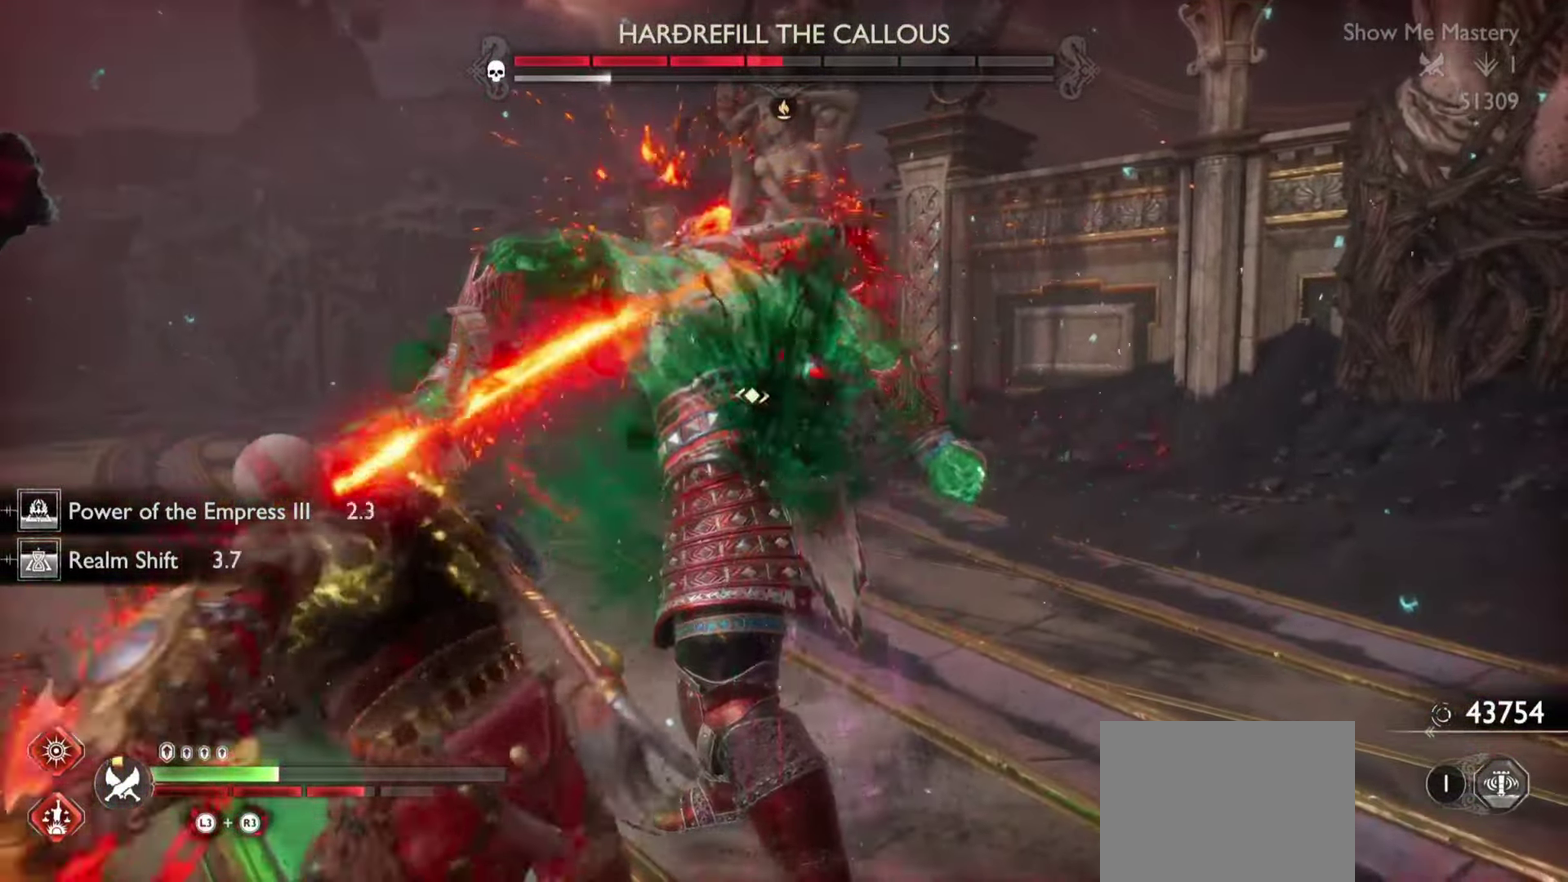
{"buttons": ["R1"], "left_stick": "center", "right_stick": "center"}
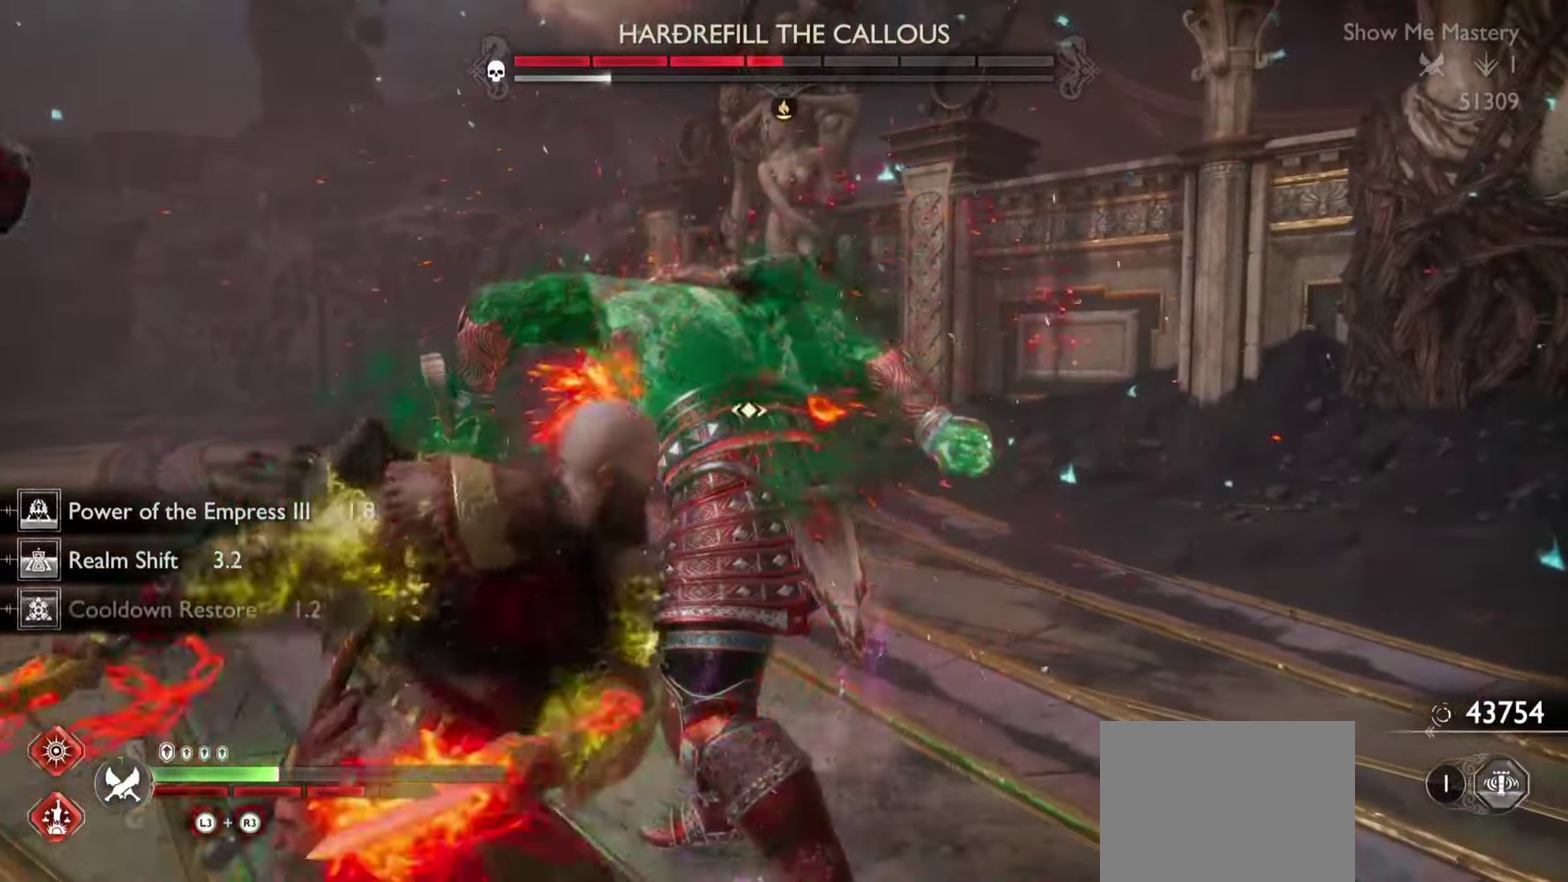
{"buttons": ["R1"], "left_stick": "center", "right_stick": "center"}
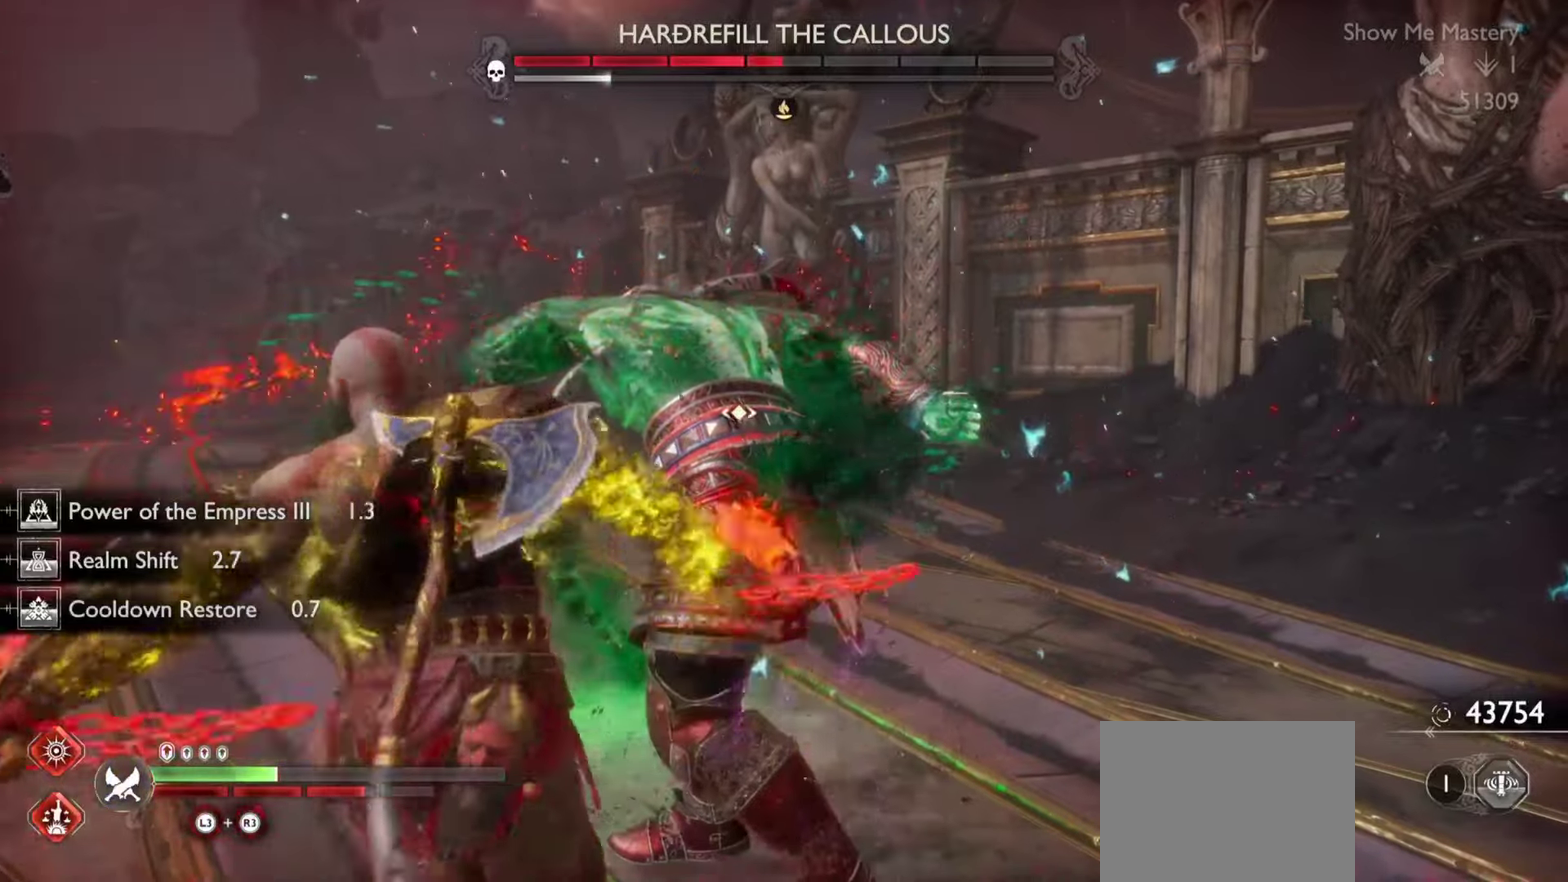
{"buttons": ["R1"], "left_stick": "center", "right_stick": "center"}
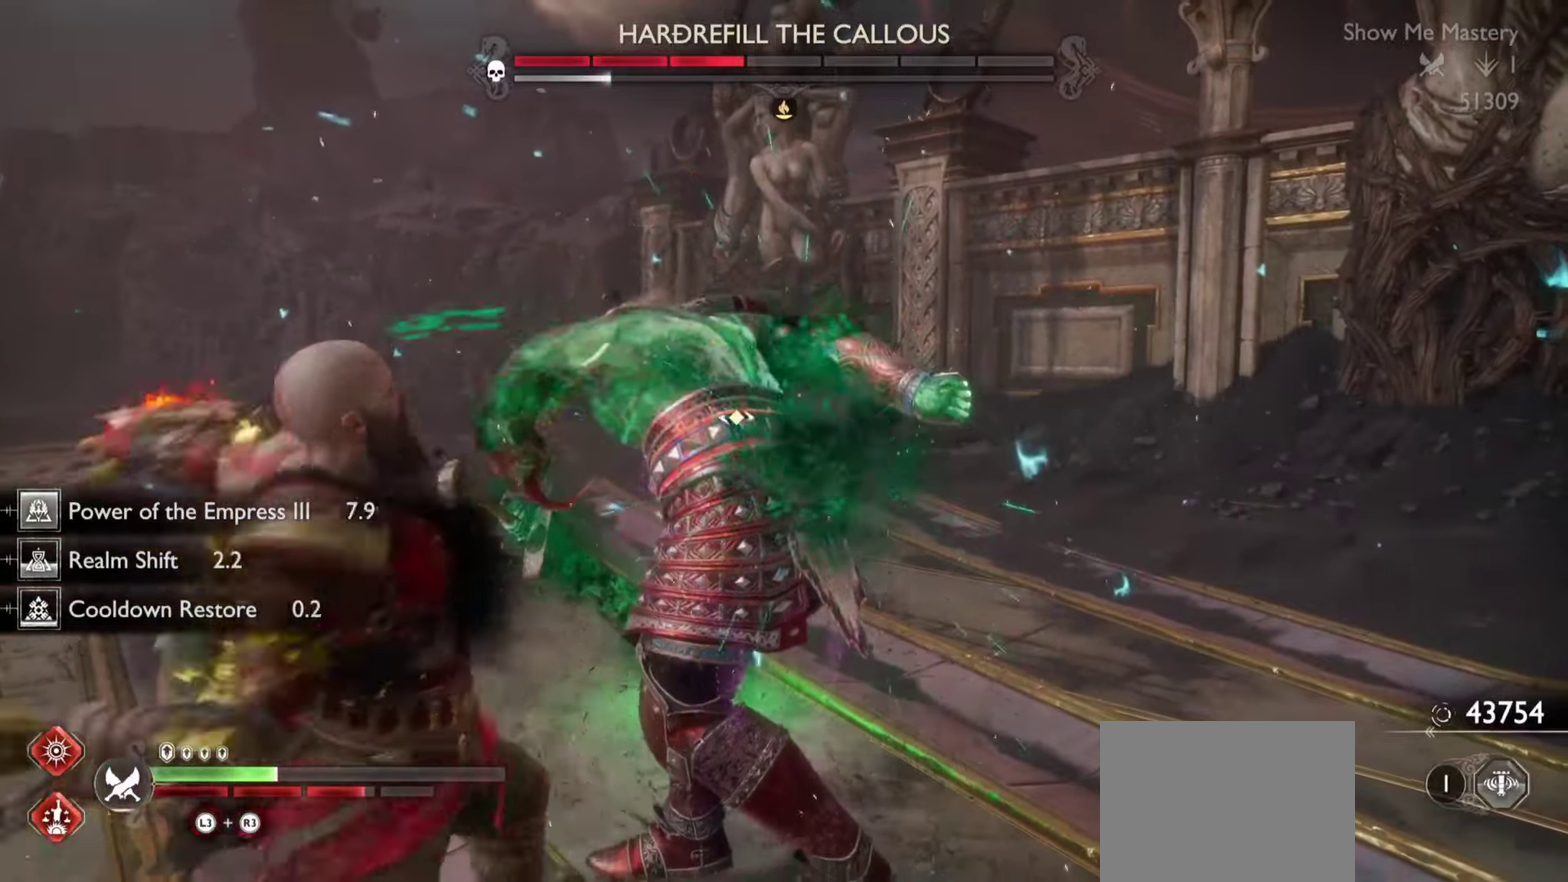
{"buttons": ["R1"], "left_stick": "center", "right_stick": "center"}
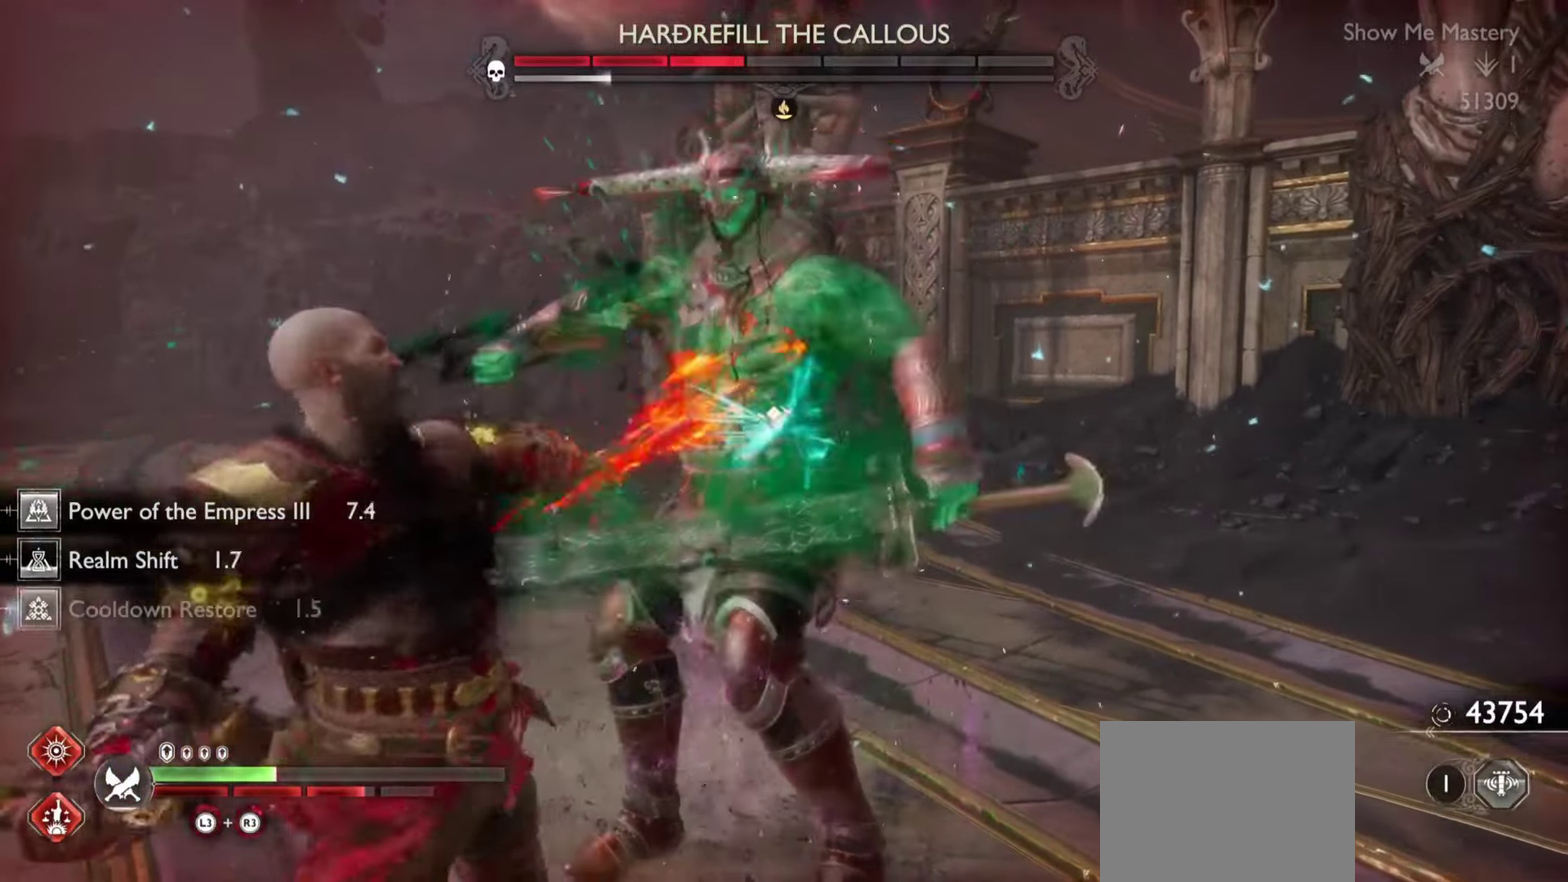
{"buttons": ["R1"], "left_stick": "center", "right_stick": "center"}
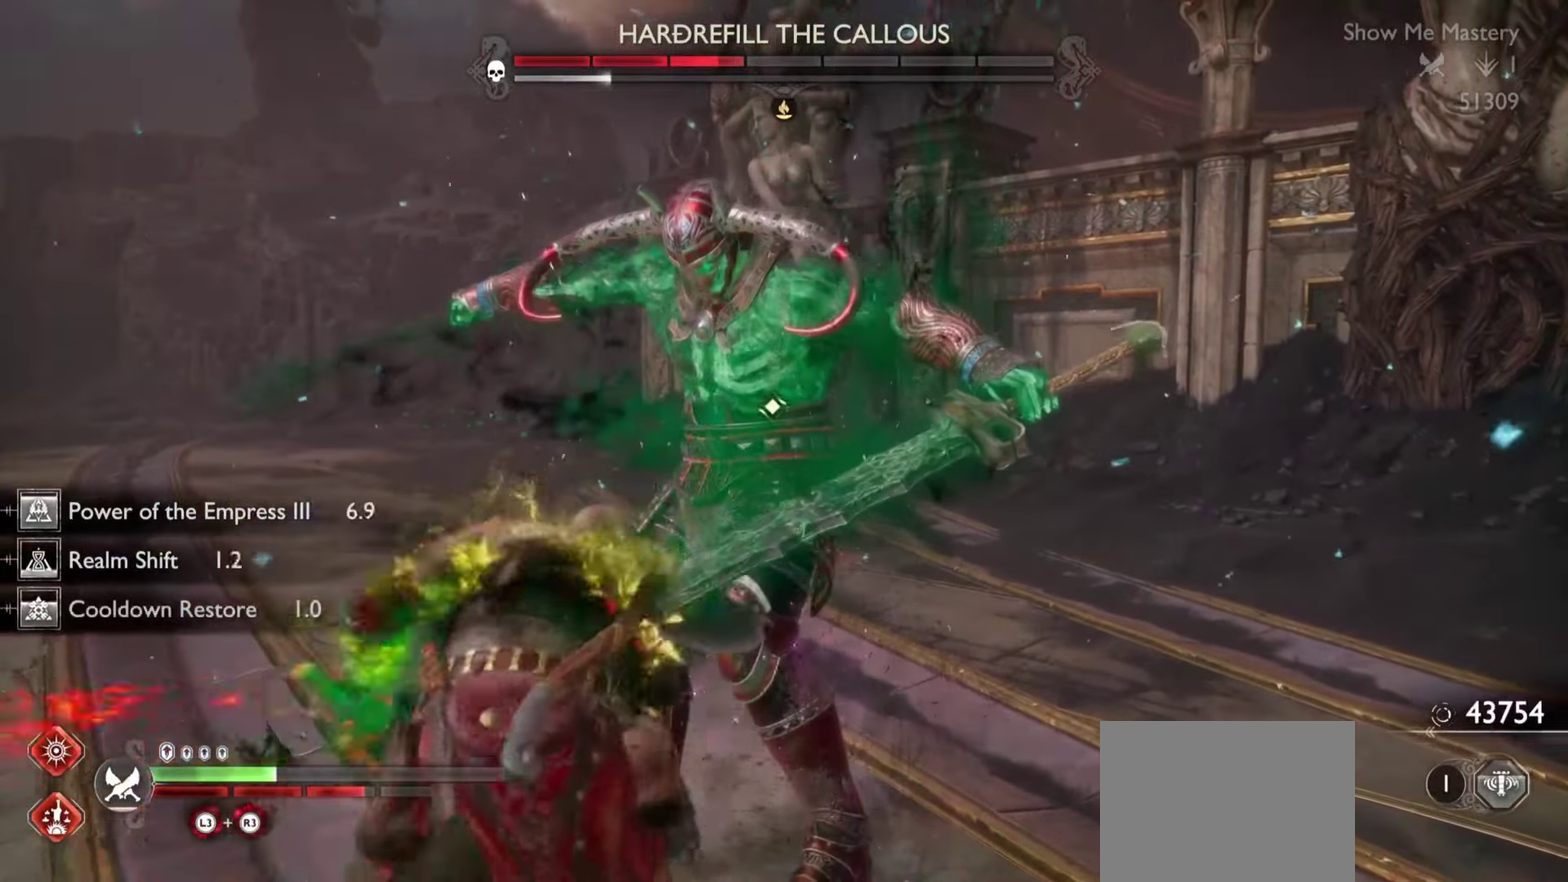
{"buttons": ["L1"], "left_stick": "center", "right_stick": "center", "events": [[434, "L1", "down"], [434, "R1", "up"]]}
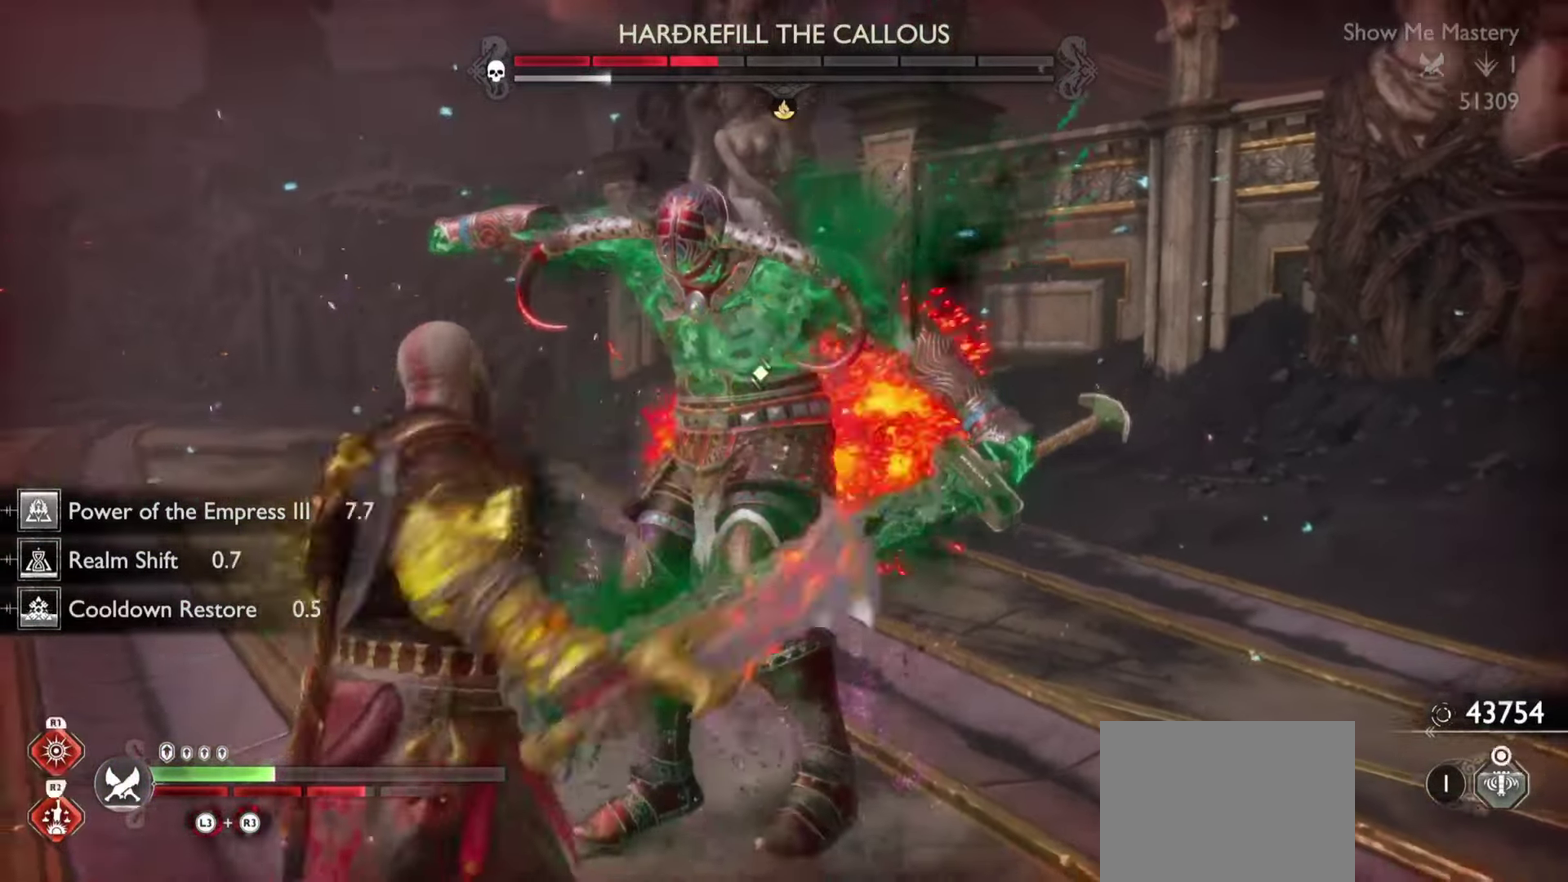
{"buttons": ["L1"], "left_stick": "center", "right_stick": "center", "events": [[33, "R1", "down"], [117, "R1", "up"], [217, "R1", "down"], [300, "R1", "up"], [384, "R1", "down"], [484, "R1", "up"]]}